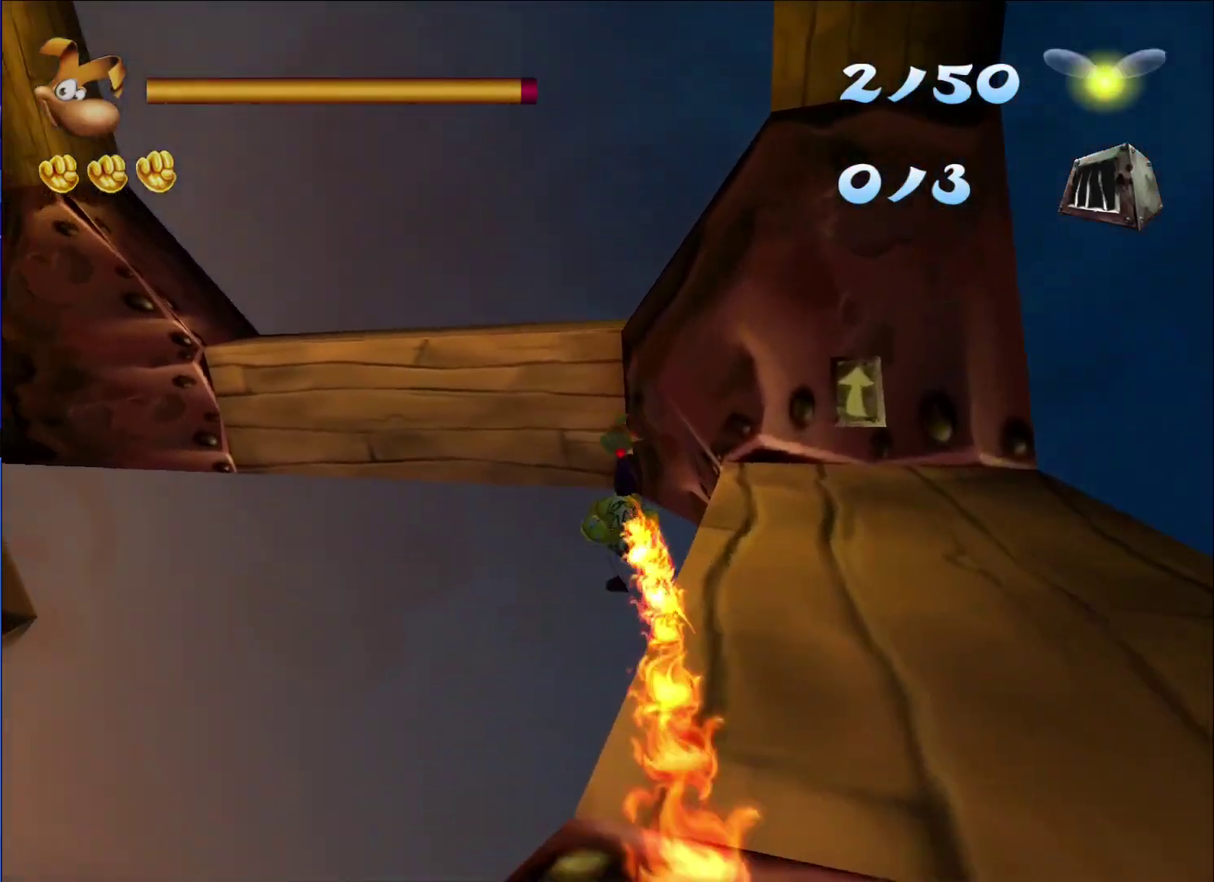
Gameplay with a controller (Xbox layout); each line is a JSON object with the inputs held at the frame after it. "events" lists button and stick changes between this image and that frame as [ms after this image, input, new state], when the widget could be followed in between.
{"buttons": [], "left_stick": "center", "right_stick": "center", "events": [[50, "X", "up"], [100, "X", "down"], [100, "left_stick", "center"], [183, "X", "up"], [250, "X", "down"], [317, "X", "up"], [417, "X", "down"], [483, "X", "up"]]}
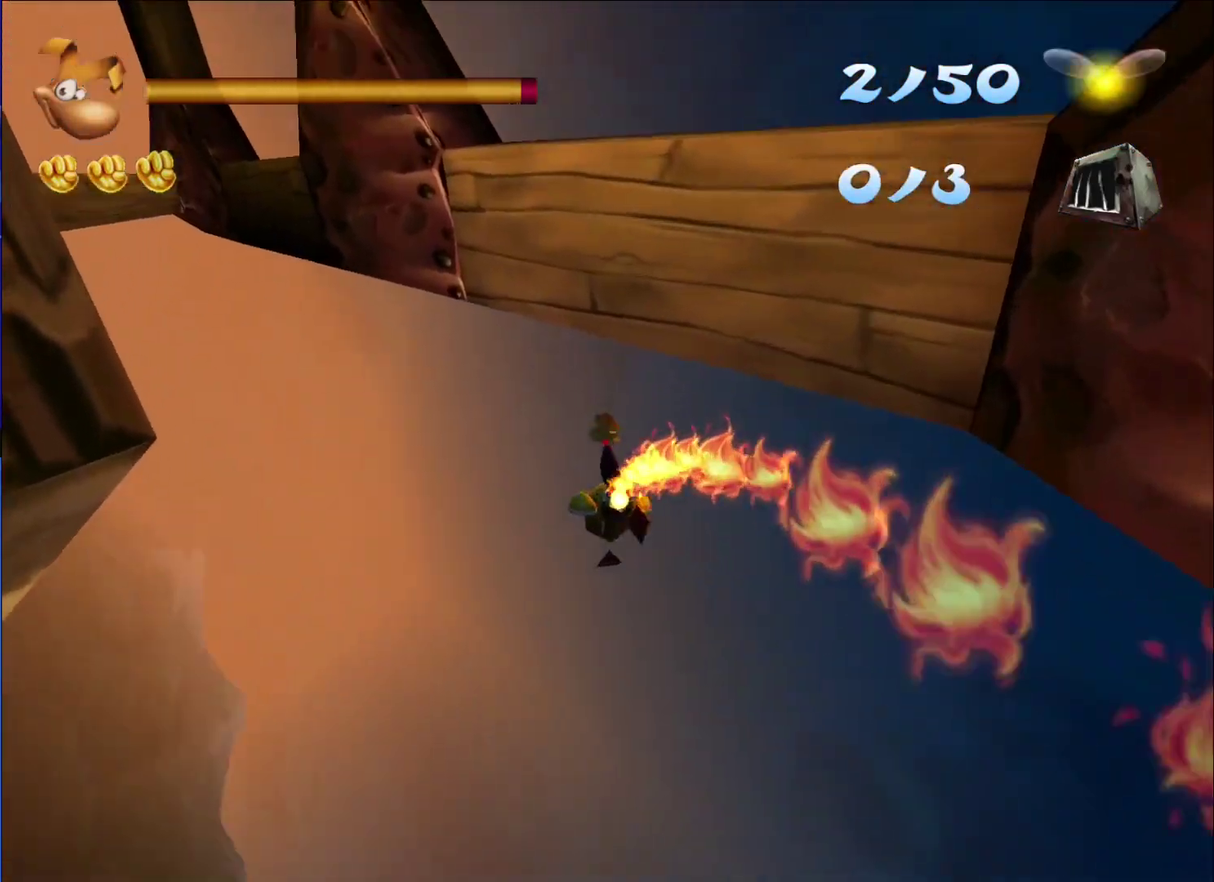
{"buttons": ["X"], "left_stick": "left", "right_stick": "center", "events": [[33, "X", "down"], [150, "left_stick", "left"], [250, "X", "up"], [317, "X", "down"], [400, "X", "up"], [450, "X", "down"]]}
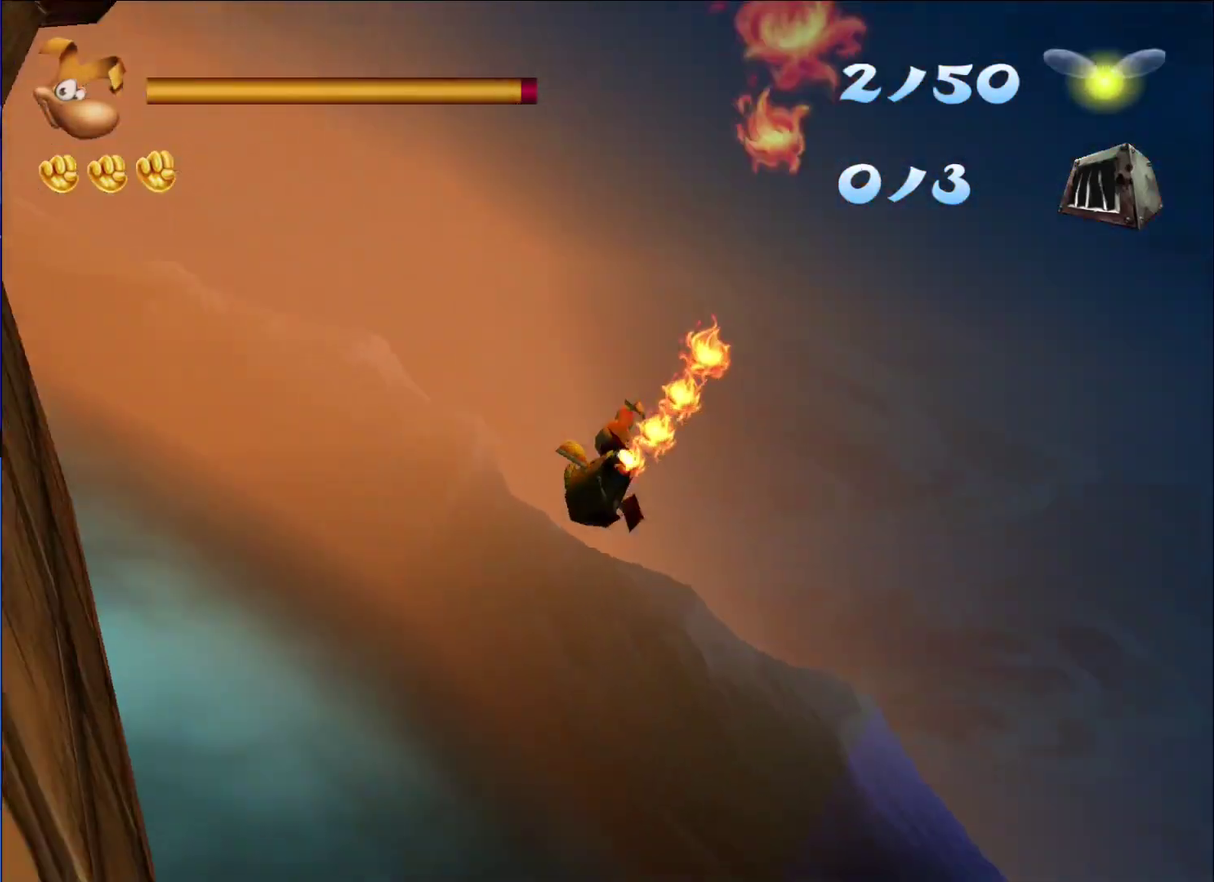
{"buttons": [], "left_stick": "center", "right_stick": "center", "events": [[33, "X", "up"], [100, "X", "down"], [133, "left_stick", "center"], [183, "X", "up"], [250, "X", "down"], [333, "X", "up"], [400, "X", "down"], [483, "X", "up"]]}
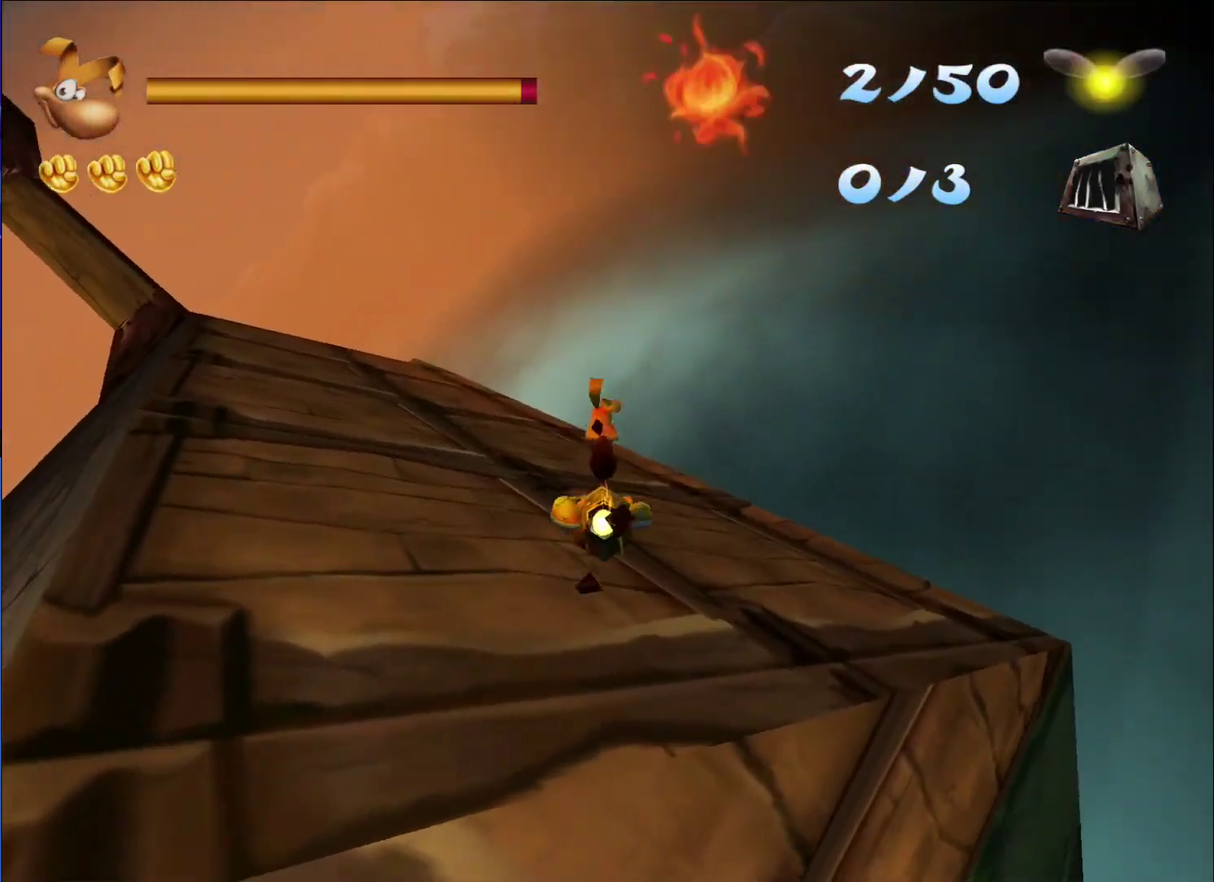
{"buttons": ["X"], "left_stick": "center", "right_stick": "center", "events": [[50, "X", "down"], [117, "X", "up"], [183, "X", "down"], [267, "X", "up"], [333, "X", "down"], [383, "left_stick", "left"], [417, "X", "up"], [483, "X", "down"], [500, "left_stick", "center"]]}
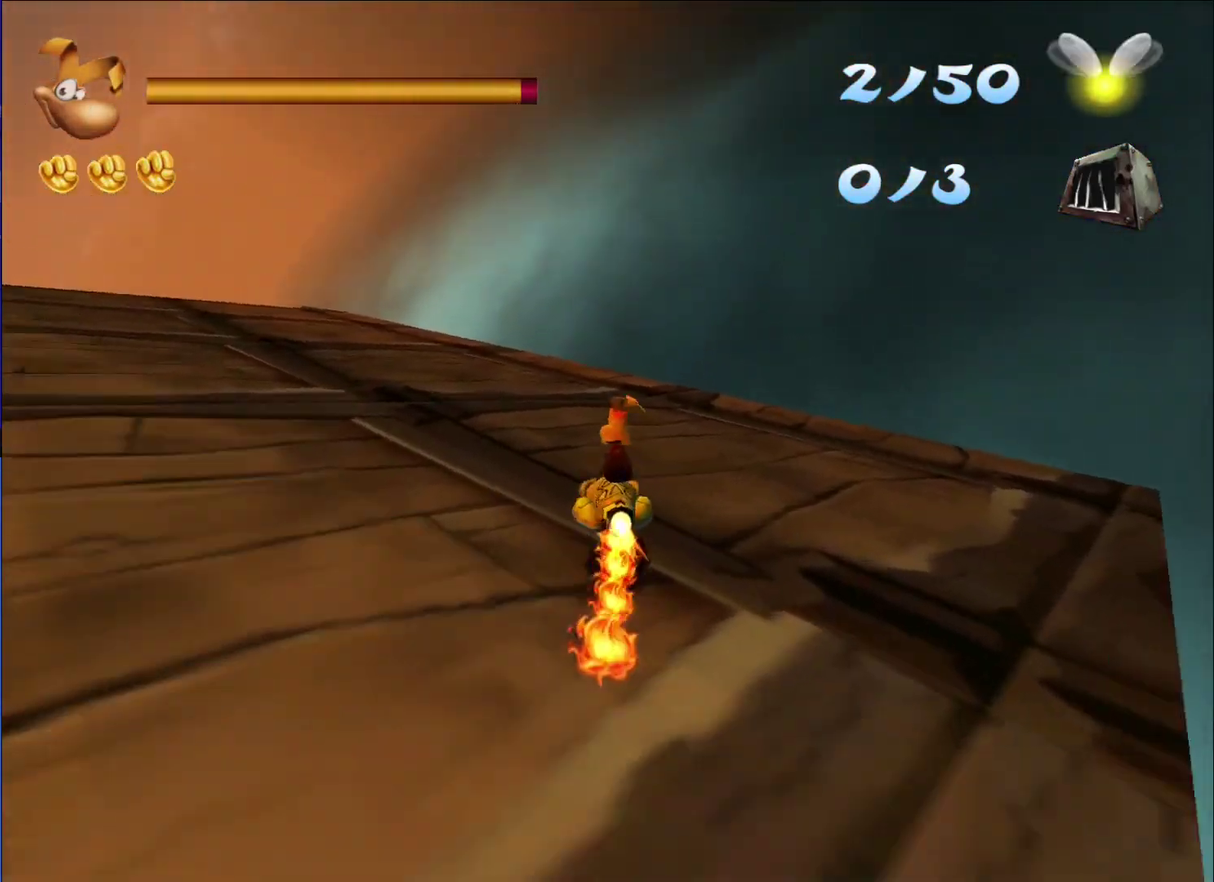
{"buttons": [], "left_stick": "center", "right_stick": "center", "events": [[67, "X", "up"], [117, "X", "down"], [217, "X", "up"], [267, "X", "down"], [367, "X", "up"], [417, "X", "down"], [483, "X", "up"]]}
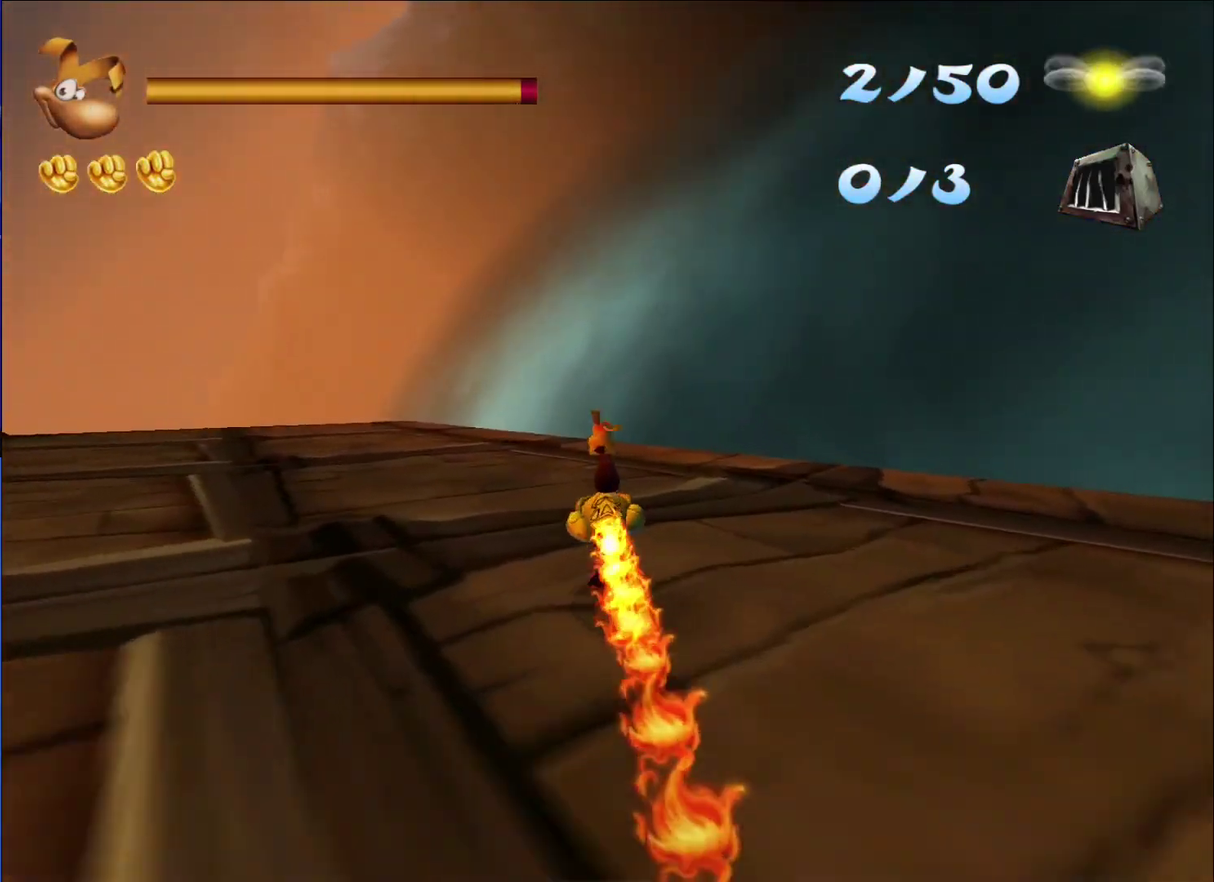
{"buttons": ["X"], "left_stick": "center", "right_stick": "center", "events": [[17, "left_stick", "left"], [50, "X", "down"], [133, "X", "up"], [133, "left_stick", "center"], [183, "X", "down"], [283, "X", "up"], [350, "X", "down"], [433, "X", "up"], [483, "X", "down"]]}
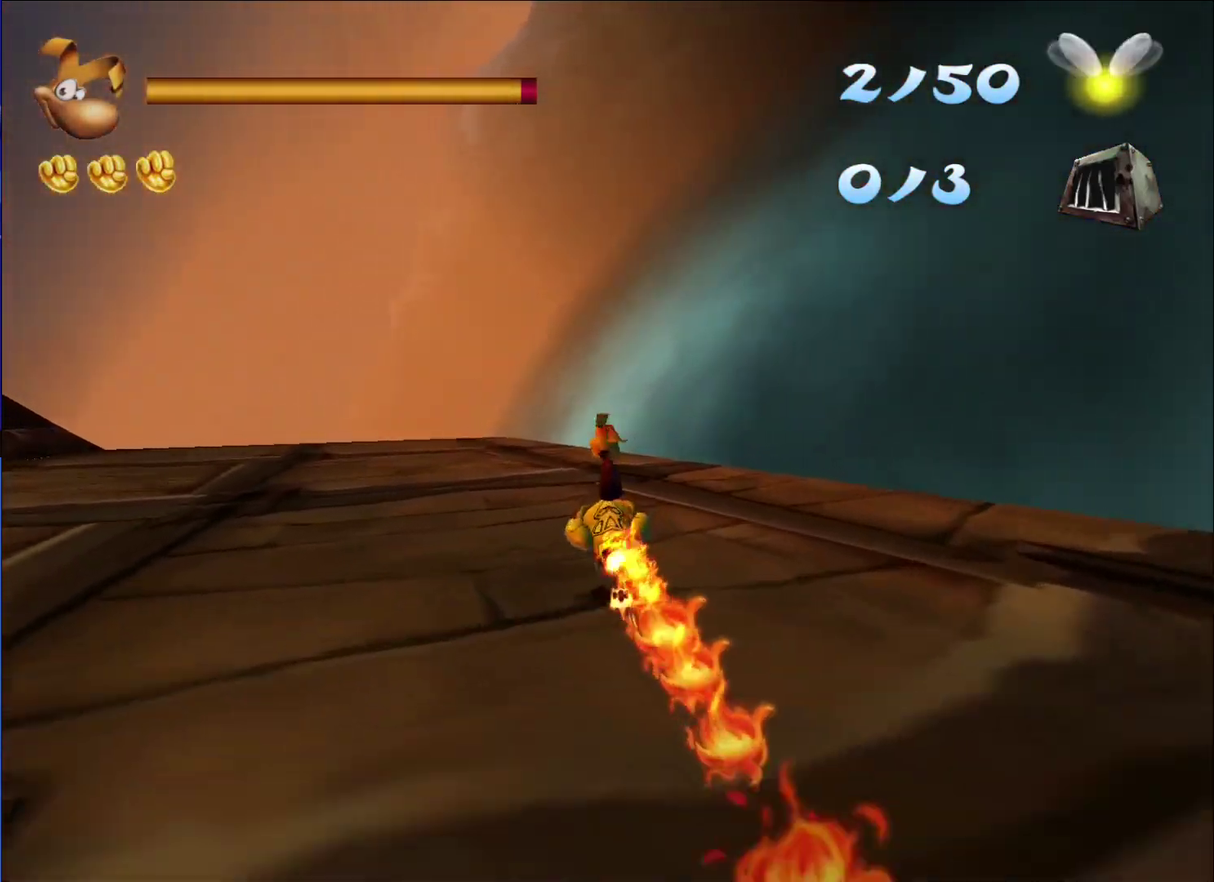
{"buttons": ["X"], "left_stick": "left", "right_stick": "center", "events": [[233, "X", "up"], [283, "X", "down"], [367, "X", "up"], [433, "X", "down"], [450, "left_stick", "left"]]}
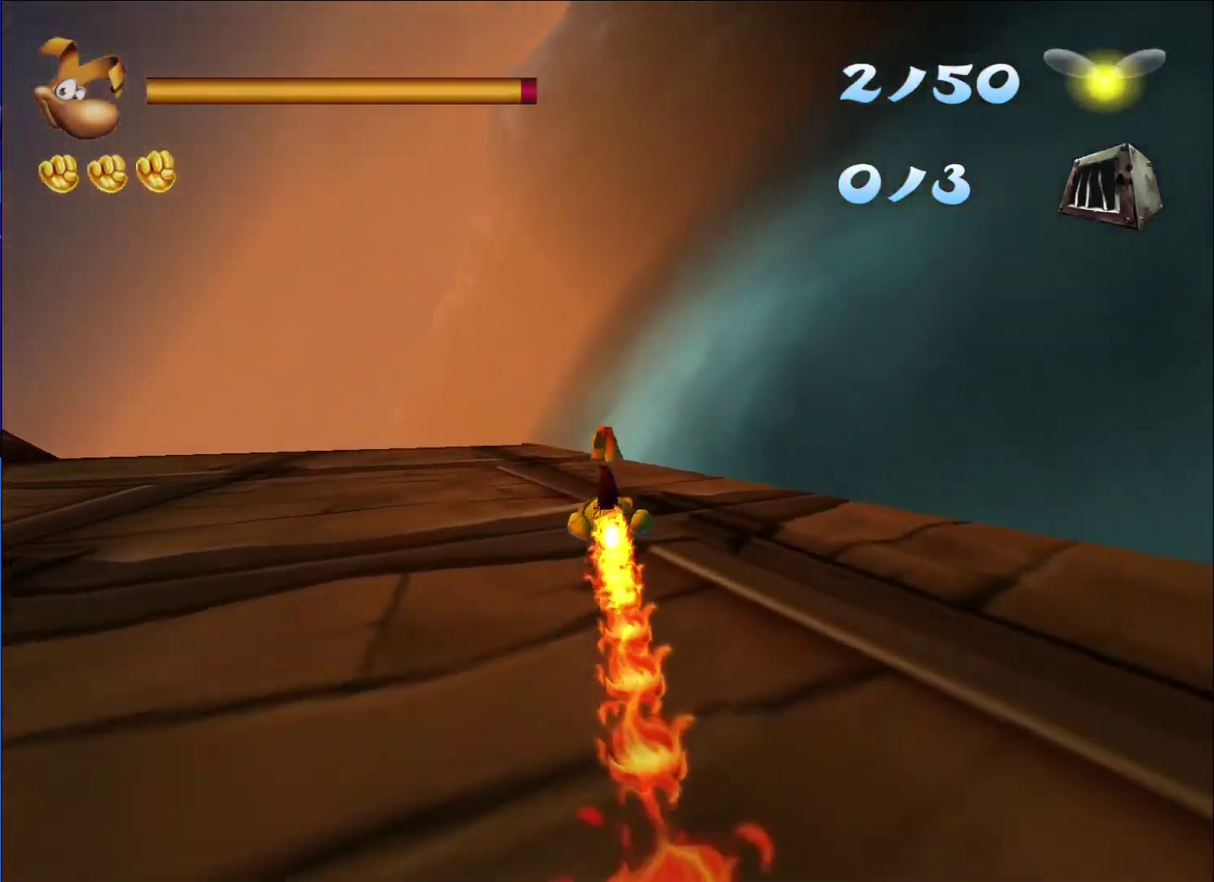
{"buttons": [], "left_stick": "center", "right_stick": "center", "events": [[17, "X", "up"], [33, "left_stick", "center"], [83, "X", "down"], [167, "X", "up"], [217, "X", "down"], [317, "X", "up"], [367, "X", "down"], [467, "X", "up"]]}
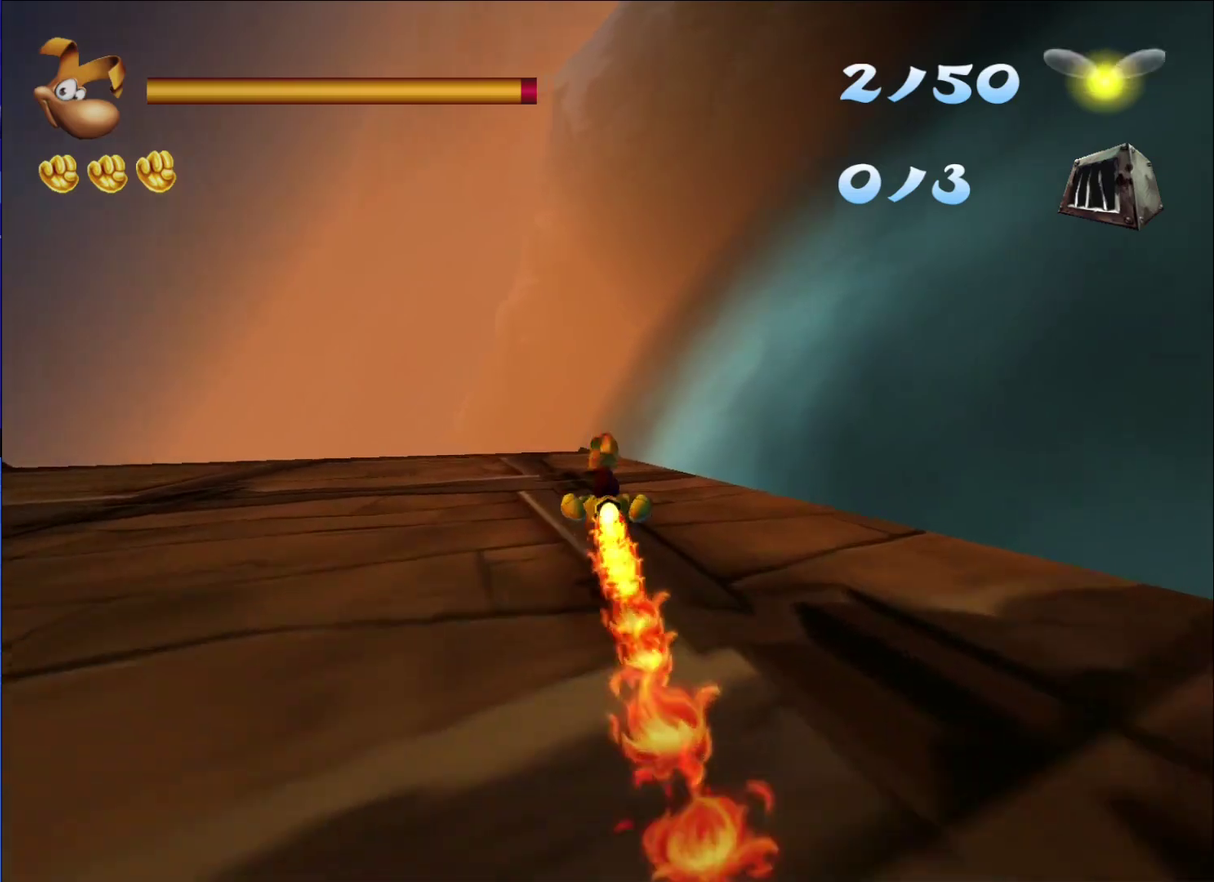
{"buttons": ["X"], "left_stick": "center", "right_stick": "center", "events": [[17, "X", "down"], [117, "X", "up"], [167, "X", "down"], [267, "X", "up"], [317, "X", "down"], [417, "X", "up"], [467, "X", "down"]]}
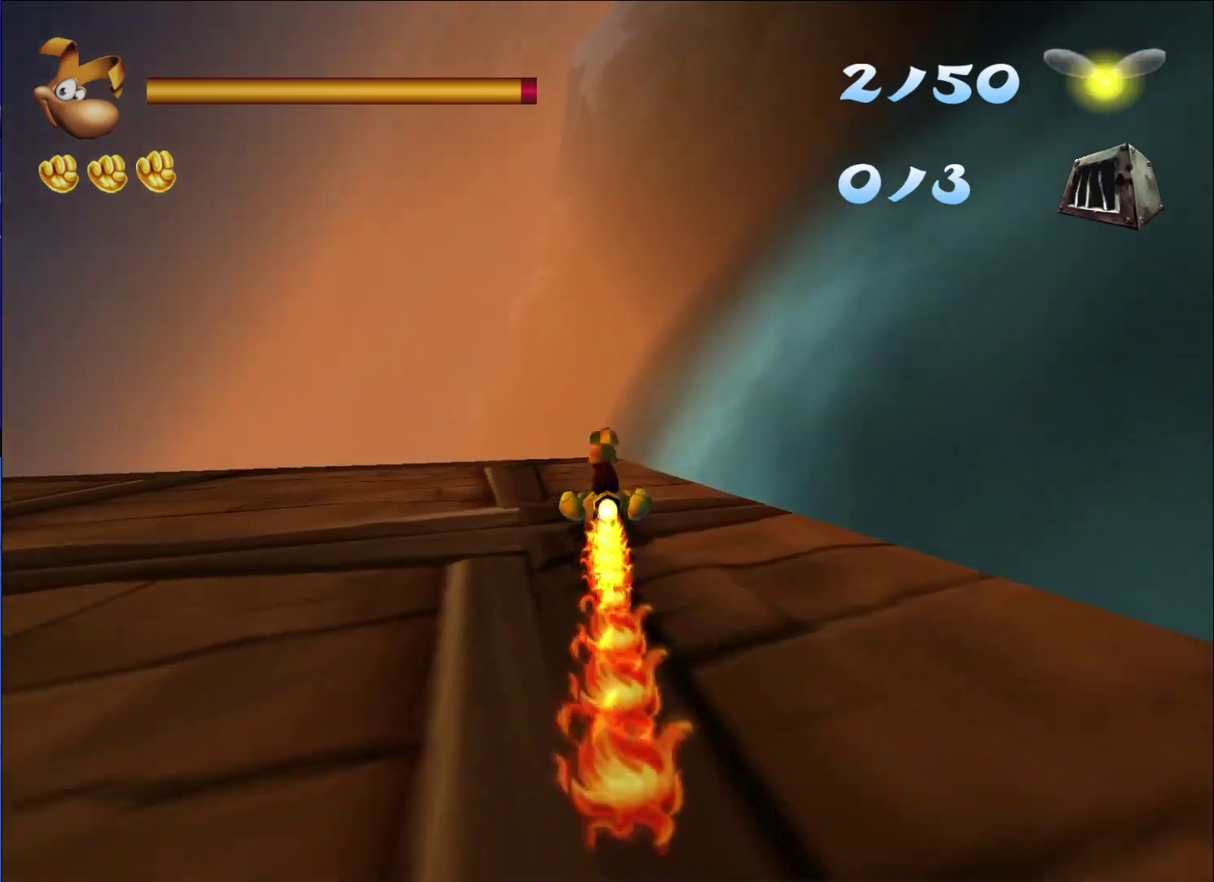
{"buttons": ["X"], "left_stick": "left", "right_stick": "center", "events": [[67, "X", "up"], [117, "X", "down"], [367, "X", "up"], [417, "X", "down"], [483, "left_stick", "left"]]}
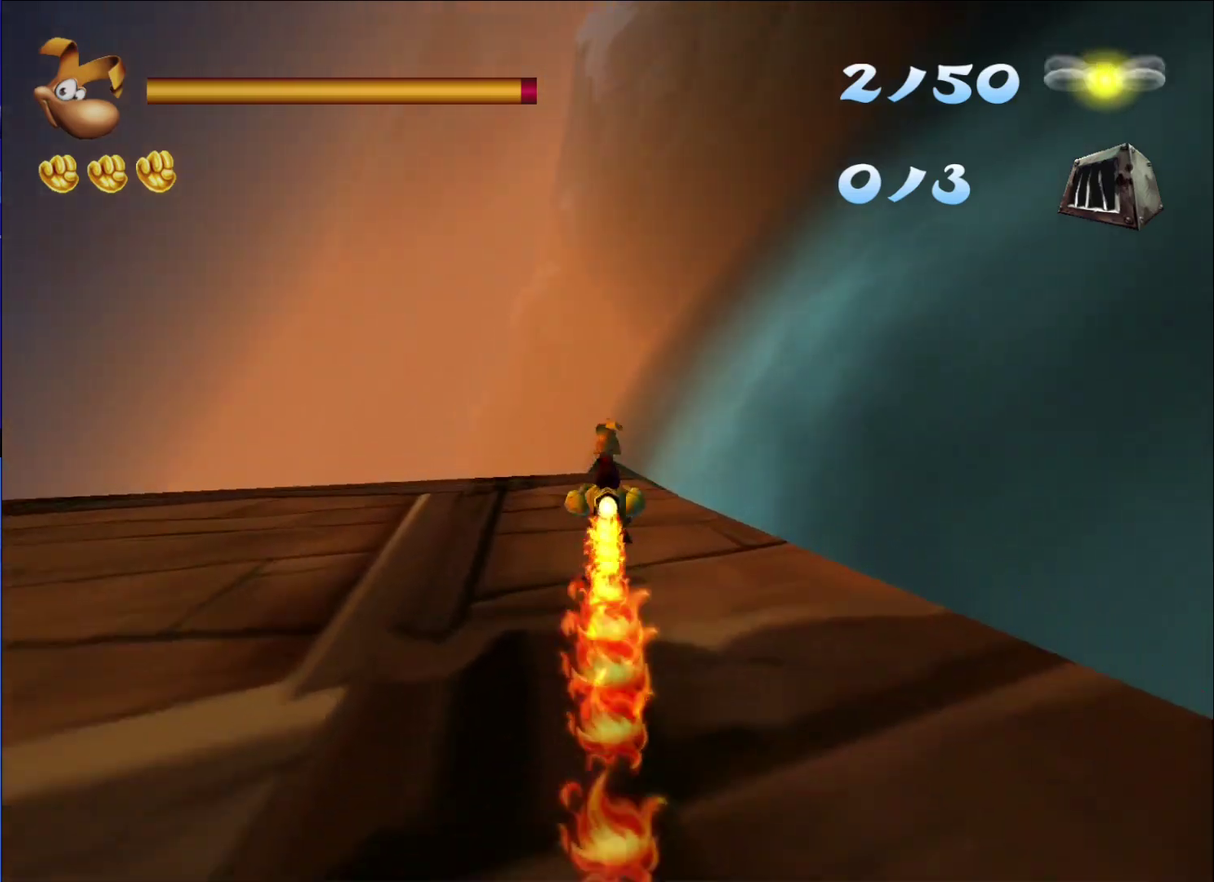
{"buttons": [], "left_stick": "center", "right_stick": "center", "events": [[17, "X", "up"], [50, "left_stick", "center"], [83, "X", "down"], [150, "X", "up"], [217, "X", "down"], [300, "X", "up"], [367, "X", "down"], [450, "X", "up"]]}
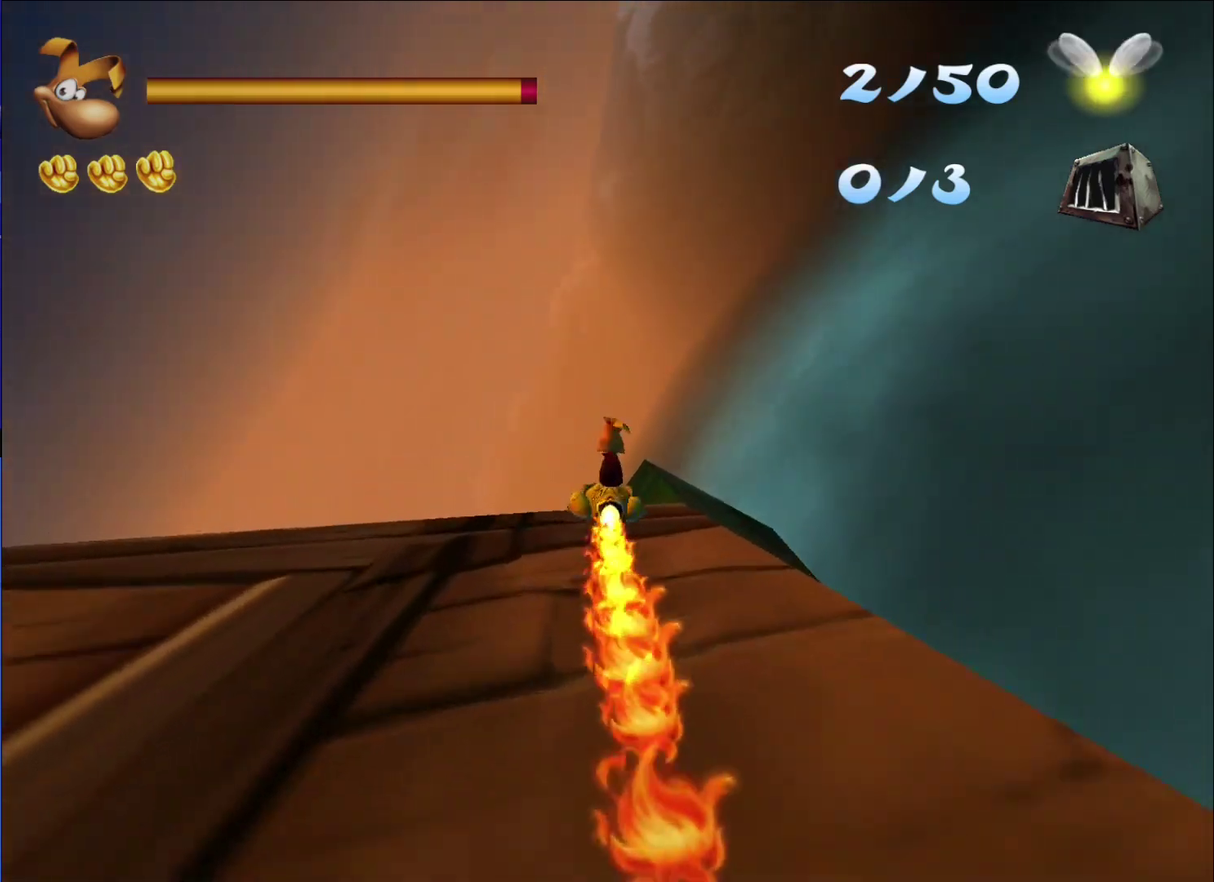
{"buttons": ["X"], "left_stick": "center", "right_stick": "center", "events": [[17, "X", "down"], [250, "X", "up"], [300, "X", "down"]]}
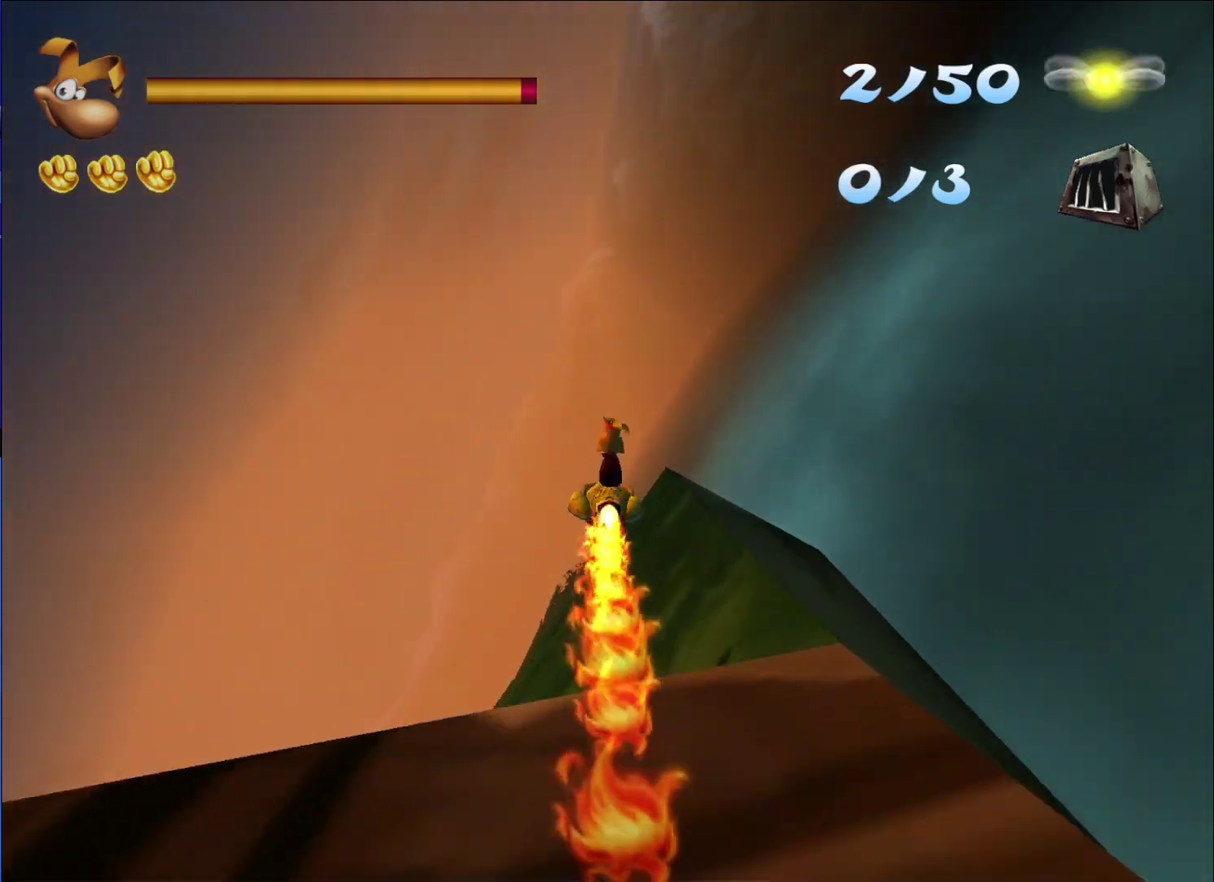
{"buttons": [], "left_stick": "center", "right_stick": "center", "events": [[50, "X", "up"], [117, "X", "down"], [200, "X", "up"], [250, "X", "down"], [500, "X", "up"]]}
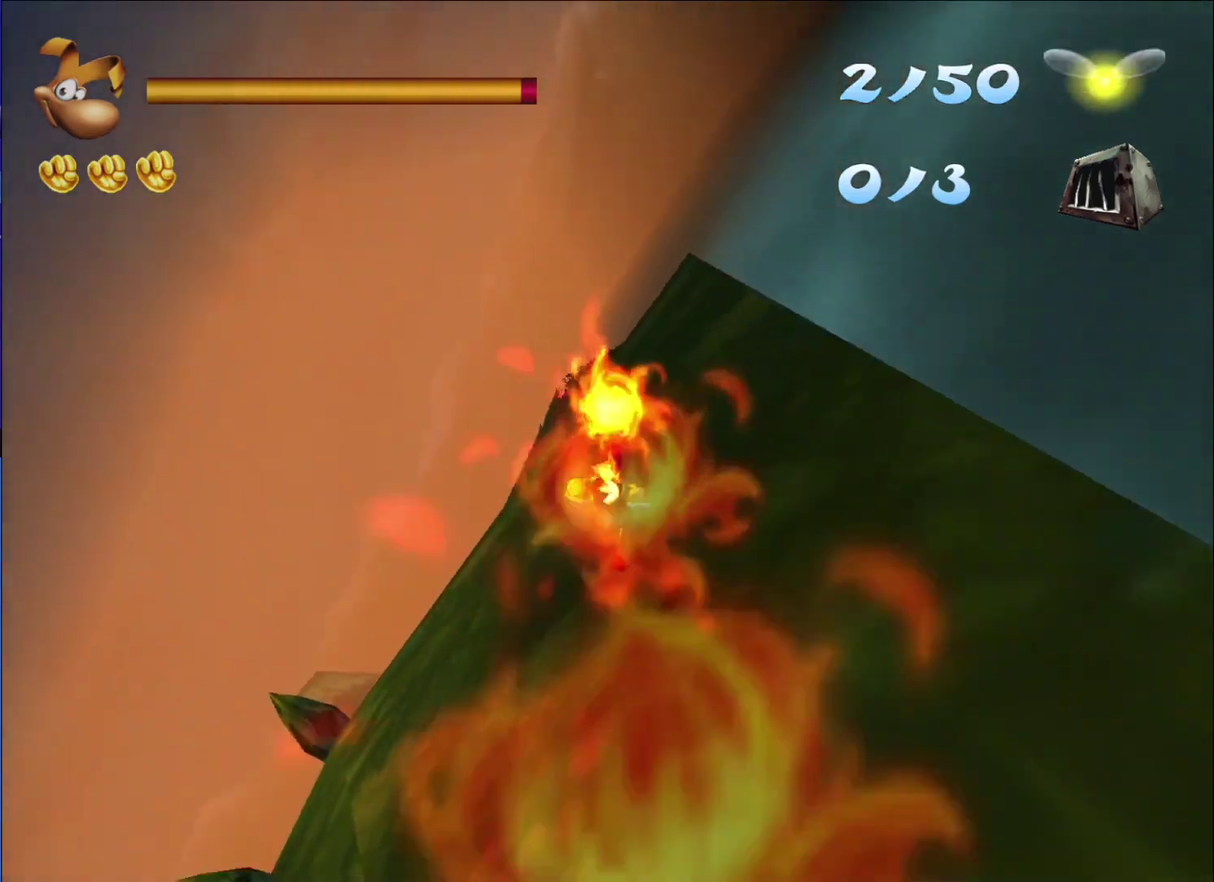
{"buttons": [], "left_stick": "center", "right_stick": "center", "events": [[67, "X", "down"], [167, "X", "up"], [233, "X", "down"], [317, "left_stick", "left"], [333, "X", "up"], [400, "X", "down"], [417, "left_stick", "center"], [483, "X", "up"]]}
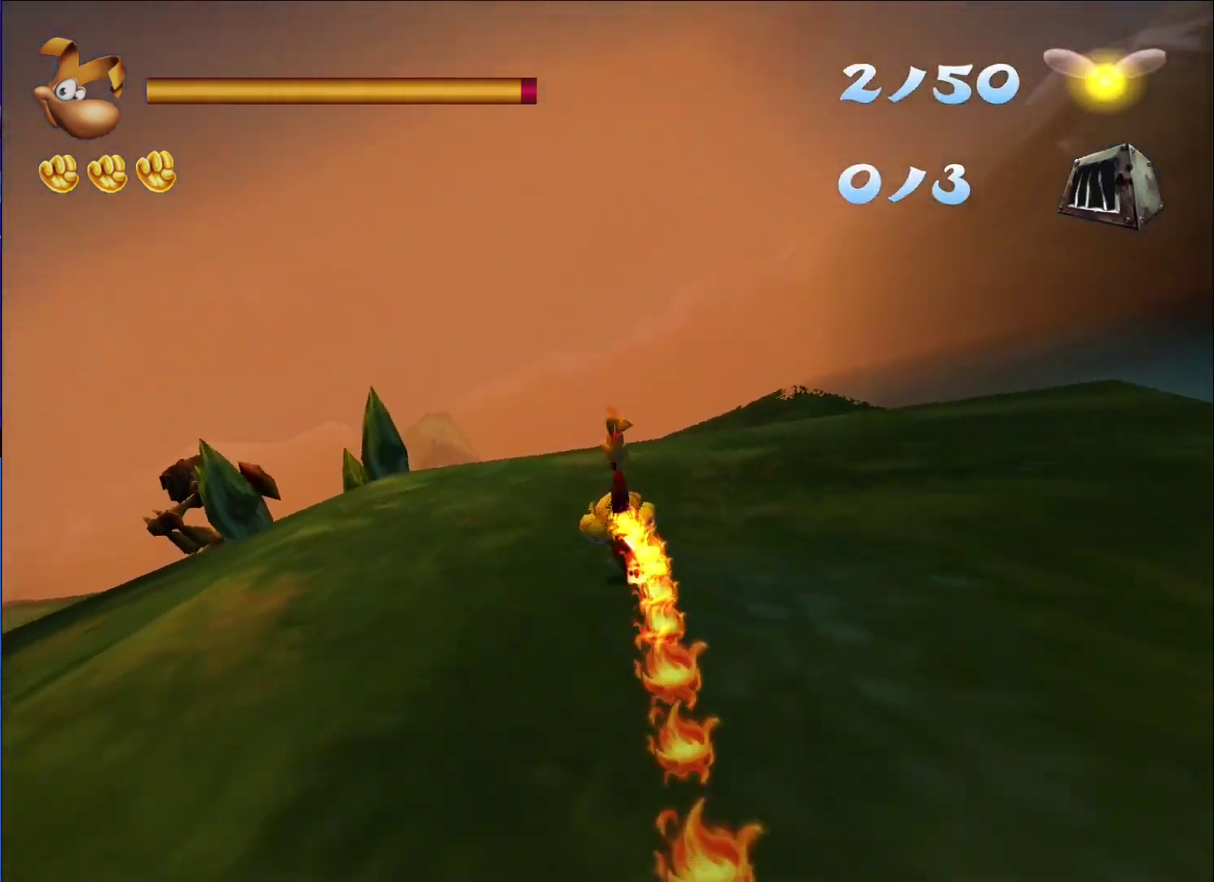
{"buttons": ["X"], "left_stick": "center", "right_stick": "center", "events": [[50, "X", "down"], [150, "X", "up"], [150, "left_stick", "left"], [200, "X", "down"], [233, "left_stick", "center"], [300, "X", "up"], [350, "X", "down"], [433, "X", "up"], [500, "X", "down"]]}
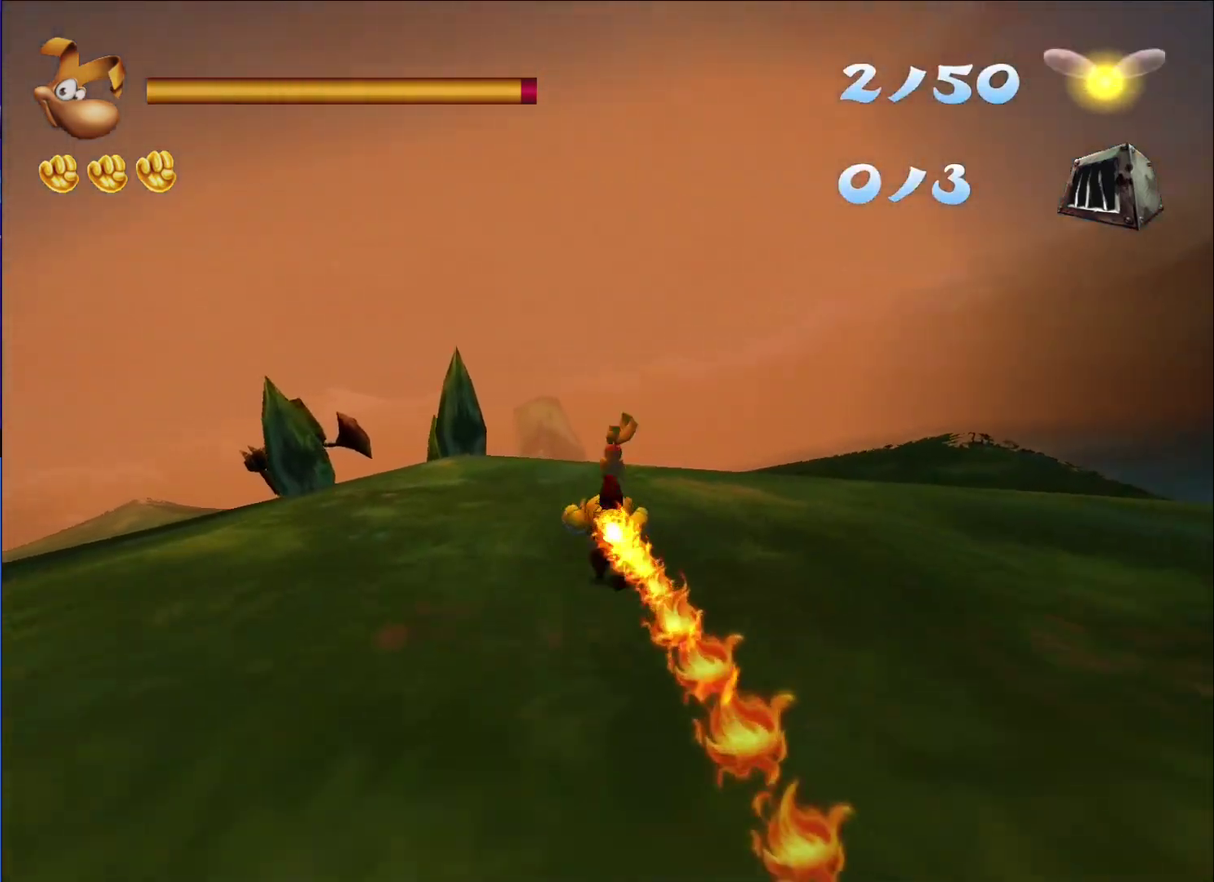
{"buttons": ["X"], "left_stick": "center", "right_stick": "center", "events": [[67, "X", "up"], [150, "X", "down"], [233, "X", "up"], [283, "X", "down"], [383, "X", "up"], [433, "X", "down"]]}
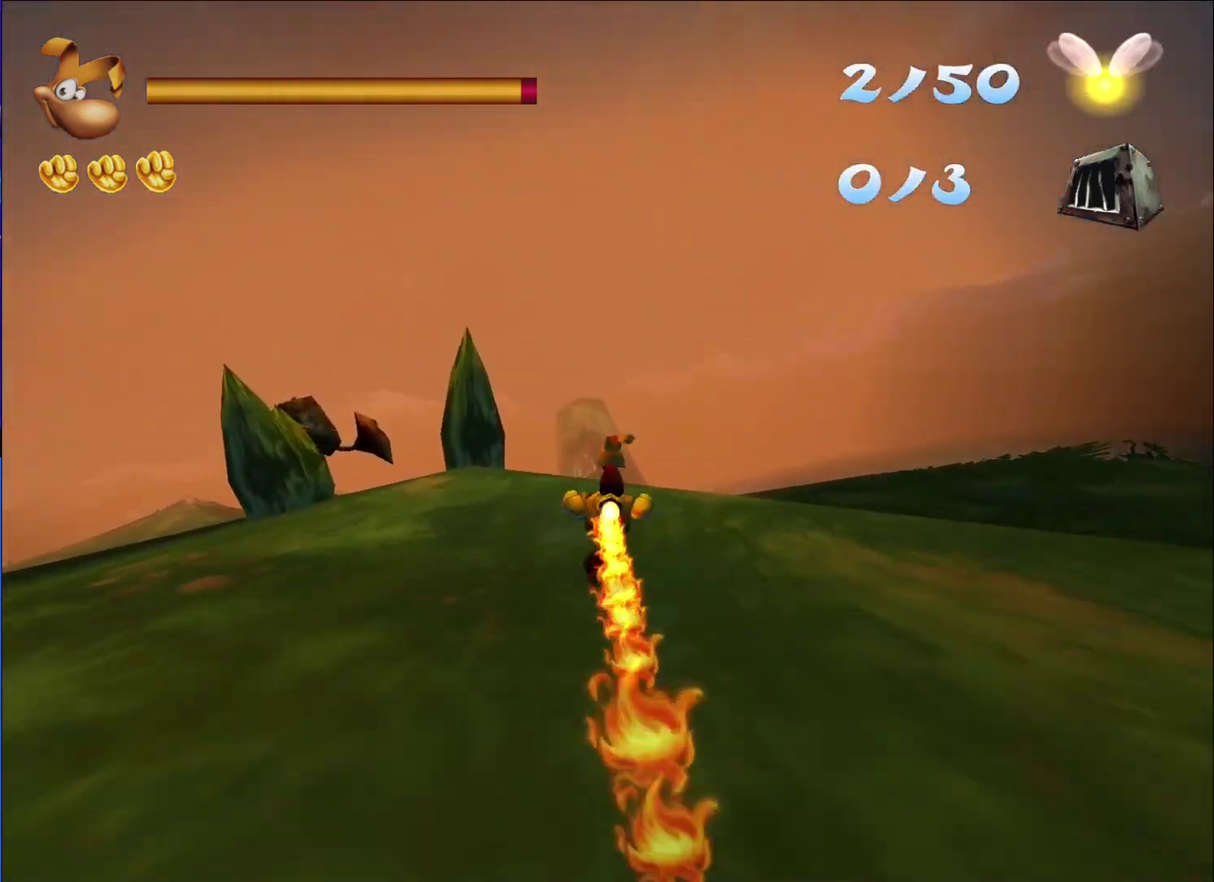
{"buttons": [], "left_stick": "center", "right_stick": "center", "events": [[33, "X", "up"], [100, "X", "down"], [167, "X", "up"], [233, "X", "down"], [317, "X", "up"], [367, "X", "down"], [467, "X", "up"]]}
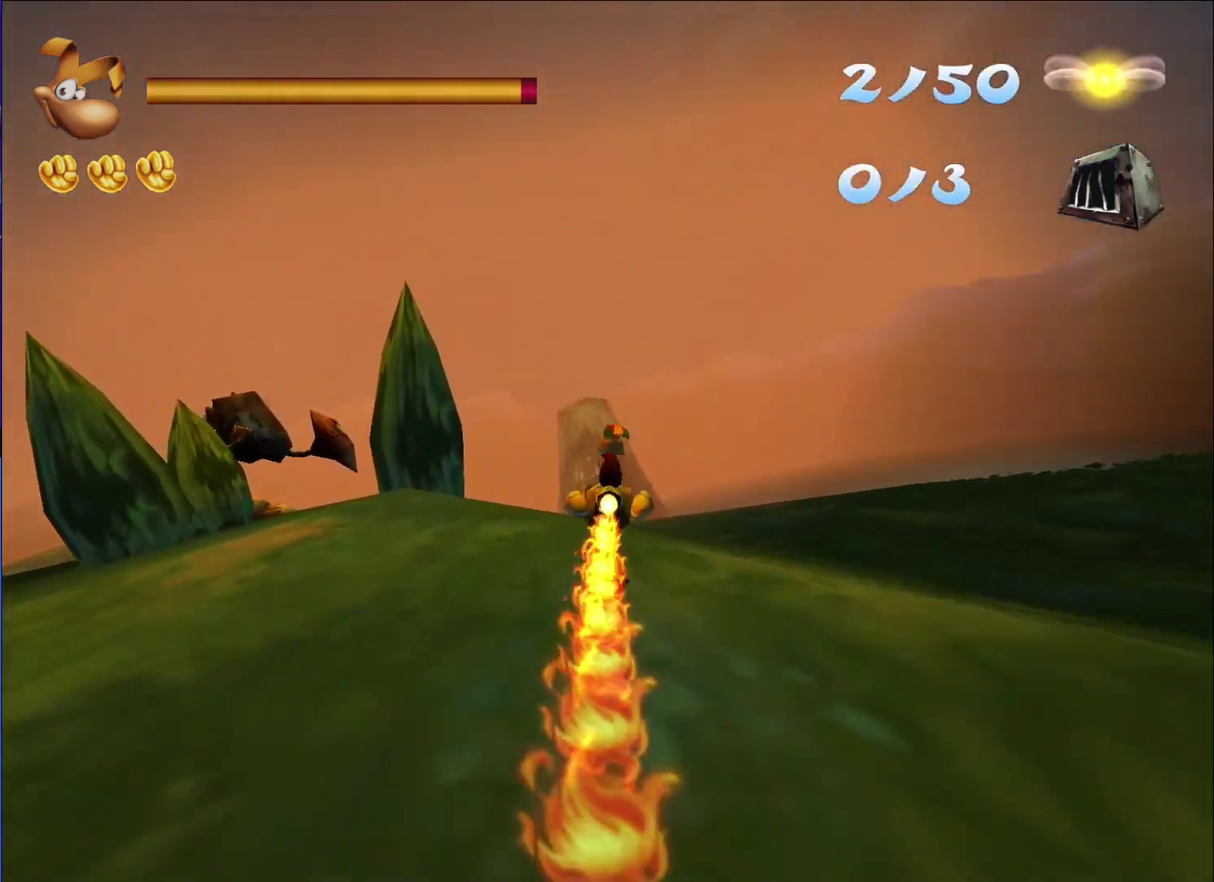
{"buttons": ["X"], "left_stick": "center", "right_stick": "center", "events": [[17, "X", "down"], [117, "X", "up"], [183, "X", "down"], [267, "X", "up"], [350, "X", "down"], [417, "X", "up"], [467, "X", "down"]]}
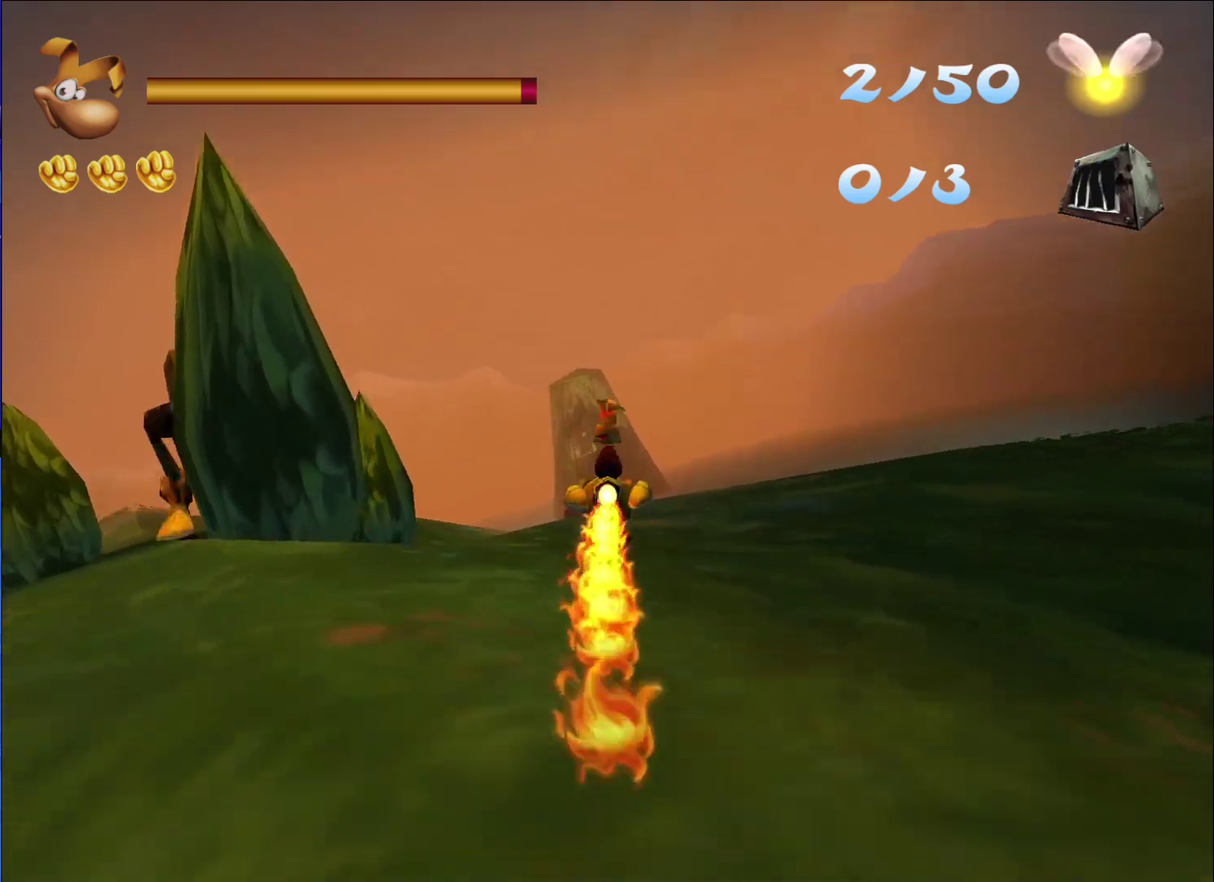
{"buttons": [], "left_stick": "center", "right_stick": "center", "events": [[67, "X", "up"], [133, "X", "down"], [217, "X", "up"], [267, "X", "down"], [350, "X", "up"], [417, "X", "down"], [500, "X", "up"]]}
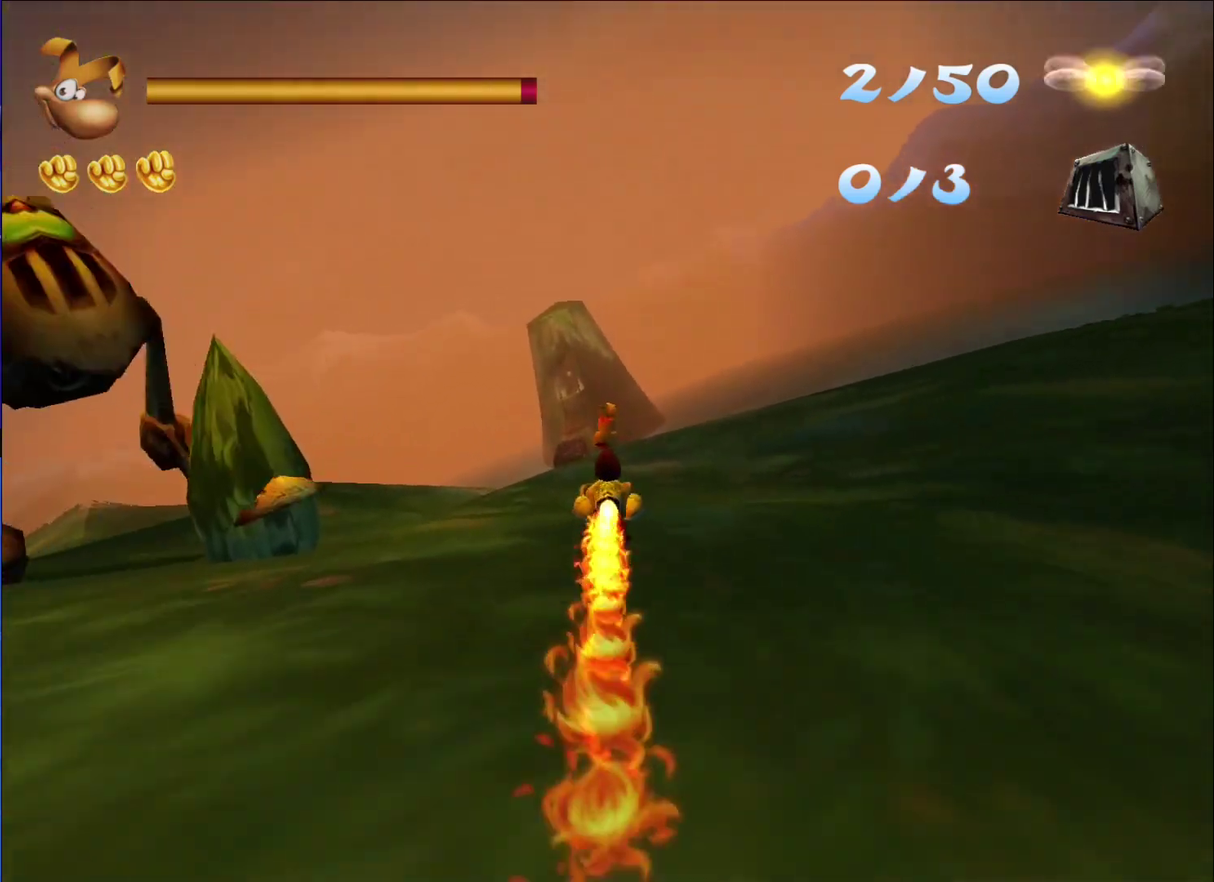
{"buttons": [], "left_stick": "center", "right_stick": "center", "events": [[67, "X", "down"], [150, "X", "up"], [200, "X", "down"], [300, "X", "up"], [367, "X", "down"], [450, "X", "up"]]}
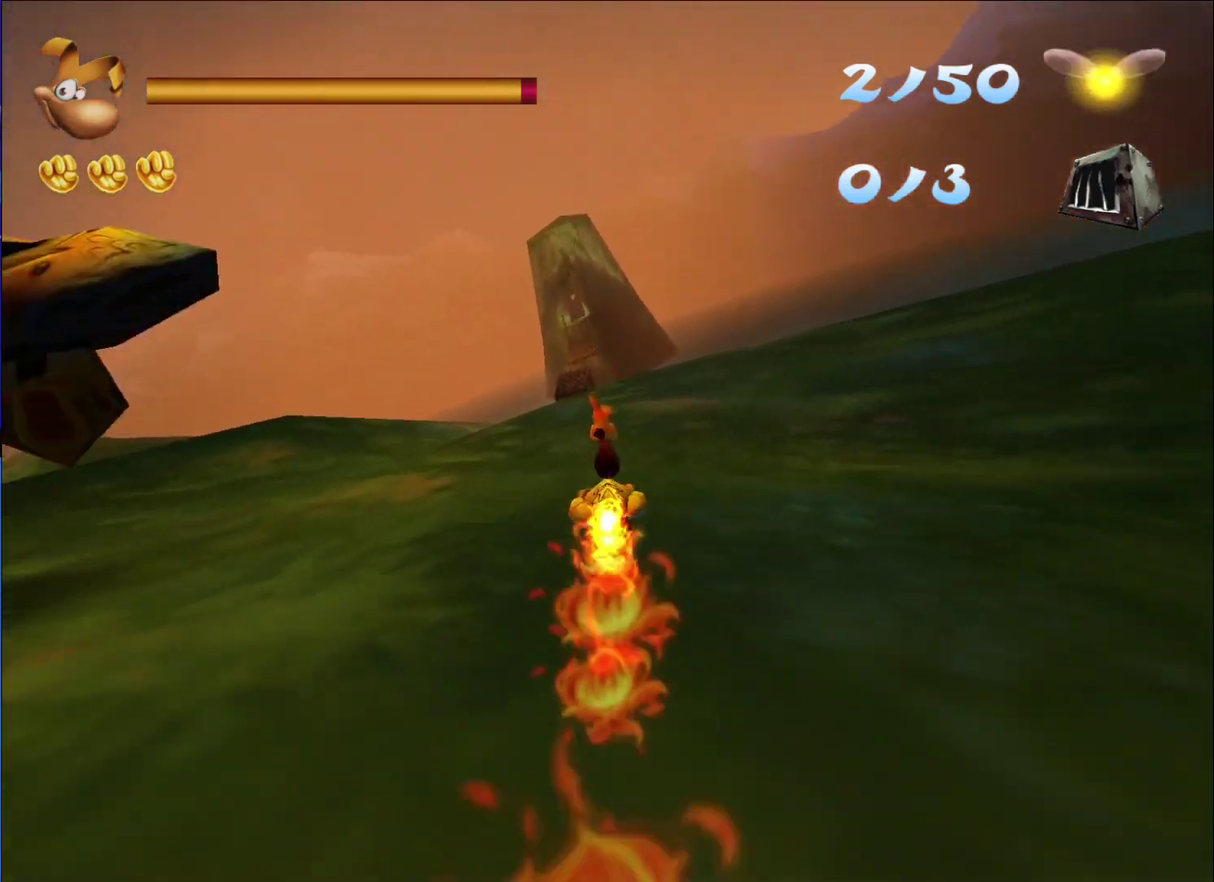
{"buttons": ["X"], "left_stick": "center", "right_stick": "center", "events": [[17, "X", "down"], [117, "X", "up"], [167, "X", "down"], [417, "X", "up"], [483, "X", "down"]]}
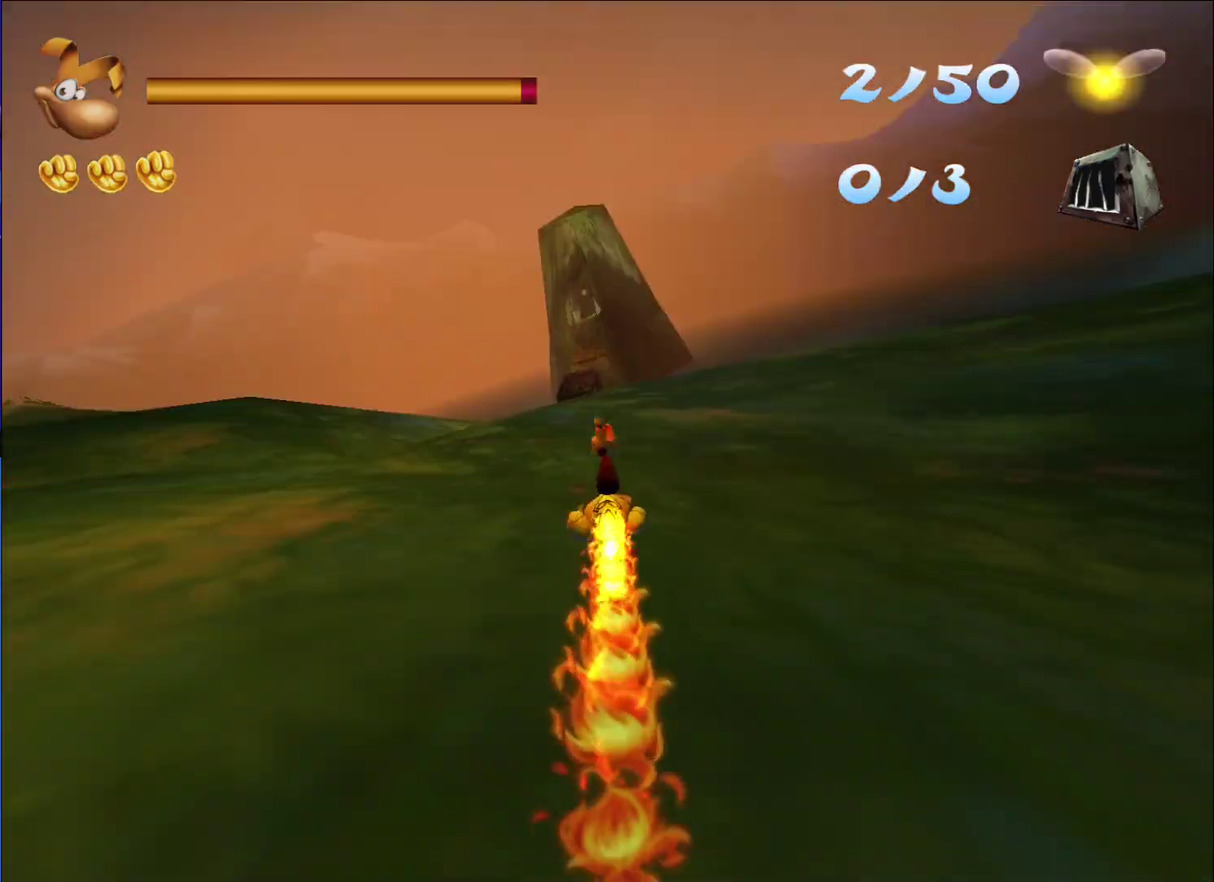
{"buttons": ["X"], "left_stick": "center", "right_stick": "center", "events": [[67, "X", "up"], [133, "X", "down"], [217, "X", "up"], [217, "left_stick", "left"], [283, "left_stick", "center"], [300, "X", "down"], [350, "X", "up"], [417, "X", "down"]]}
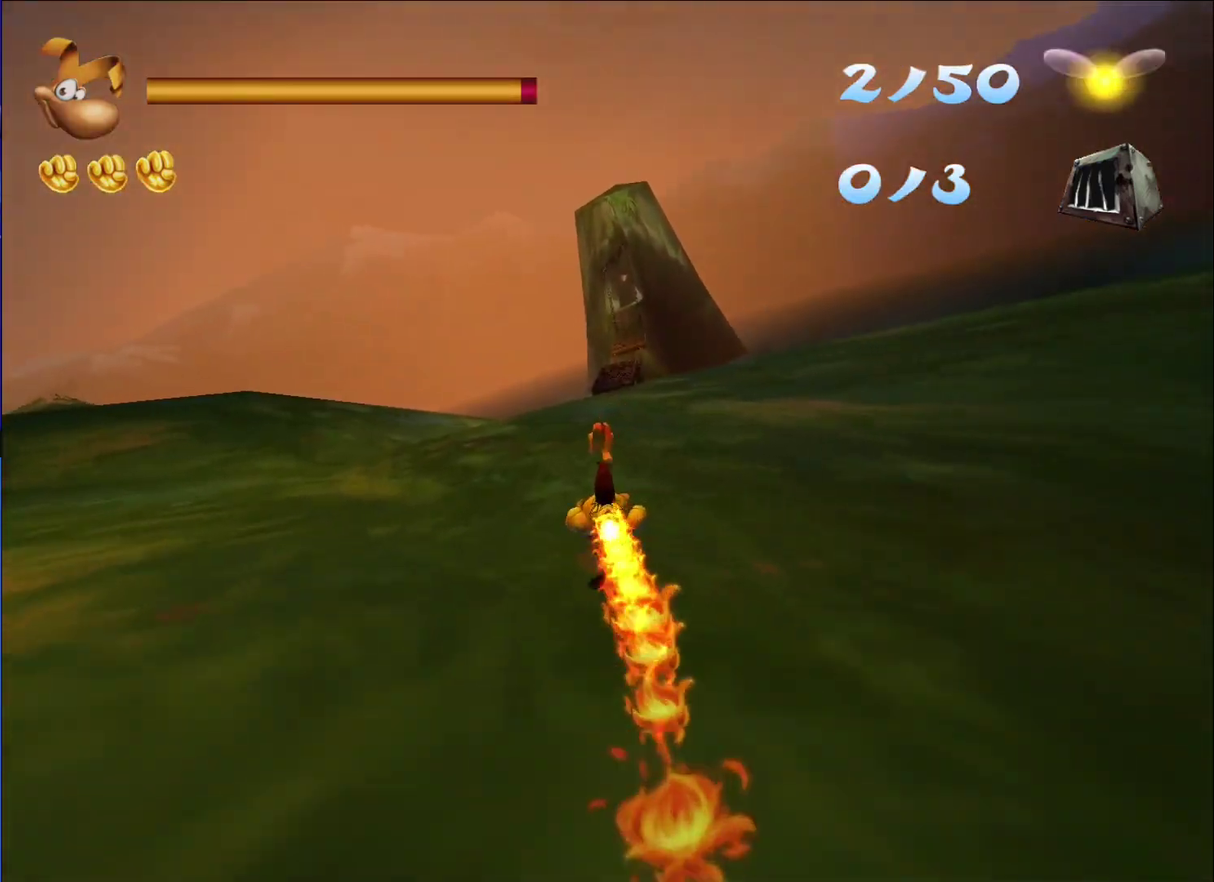
{"buttons": ["X"], "left_stick": "center", "right_stick": "center", "events": [[17, "X", "up"], [67, "X", "down"], [167, "X", "up"], [183, "left_stick", "right"], [217, "X", "down"], [233, "left_stick", "center"], [300, "X", "up"], [350, "X", "down"], [433, "X", "up"], [500, "X", "down"]]}
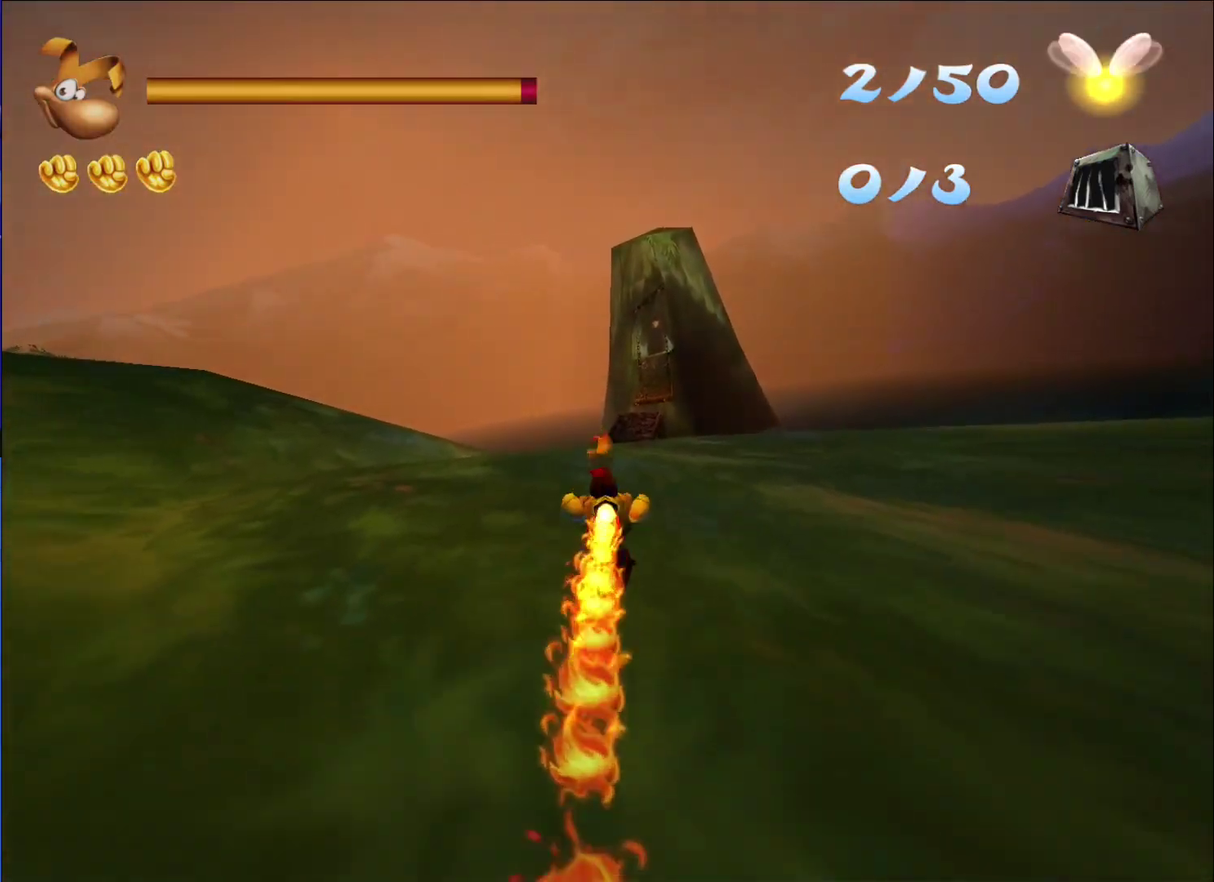
{"buttons": [], "left_stick": "center", "right_stick": "center", "events": [[83, "X", "up"], [133, "X", "down"], [233, "X", "up"], [283, "X", "down"], [500, "X", "up"]]}
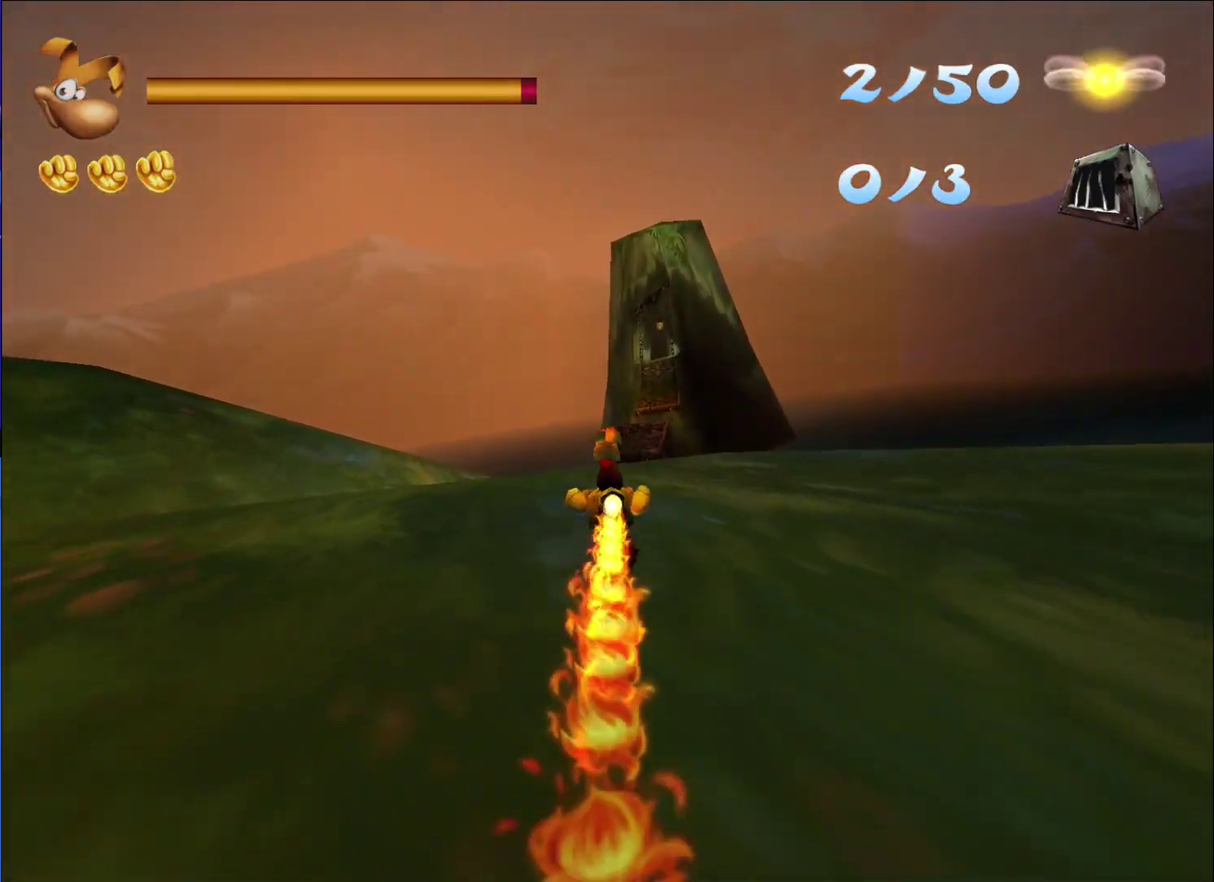
{"buttons": ["X"], "left_stick": "center", "right_stick": "center", "events": [[67, "X", "down"], [133, "X", "up"], [200, "X", "down"], [283, "X", "up"], [317, "left_stick", "right"], [350, "X", "down"], [367, "left_stick", "center"], [450, "X", "up"], [500, "X", "down"]]}
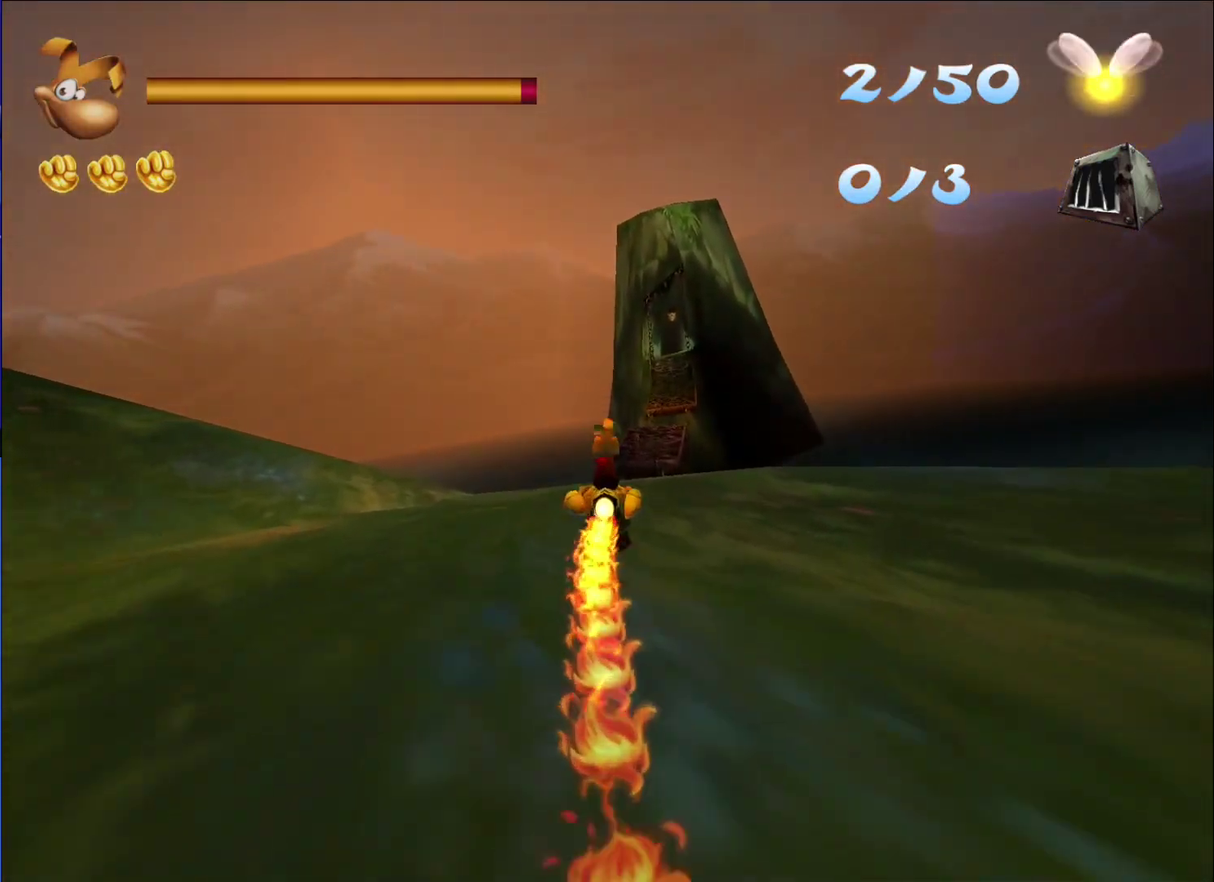
{"buttons": ["X"], "left_stick": "center", "right_stick": "center", "events": [[100, "X", "up"], [150, "X", "down"], [250, "X", "up"], [300, "X", "down"], [400, "X", "up"], [450, "X", "down"]]}
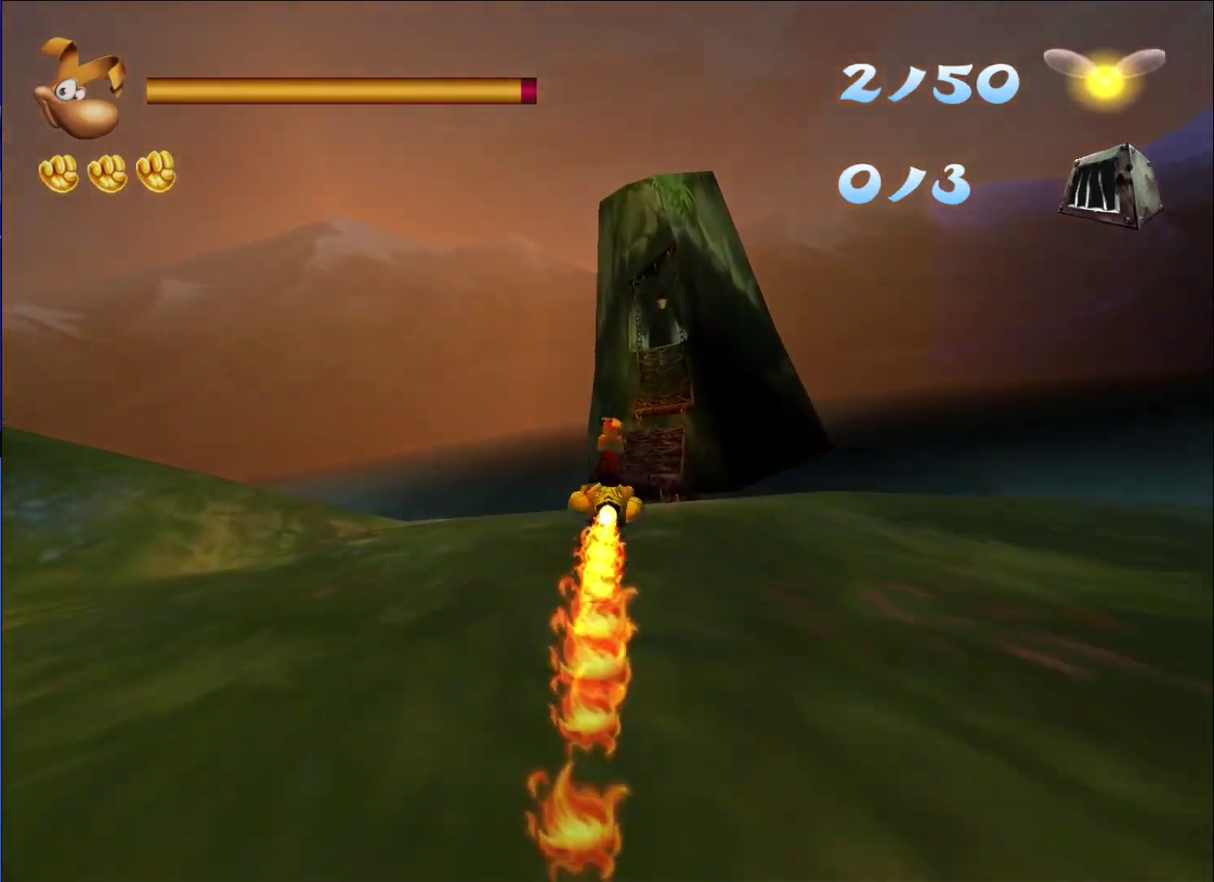
{"buttons": ["X"], "left_stick": "center", "right_stick": "center", "events": [[50, "X", "up"], [83, "left_stick", "right"], [100, "X", "down"], [167, "left_stick", "center"], [317, "X", "up"], [367, "X", "down"]]}
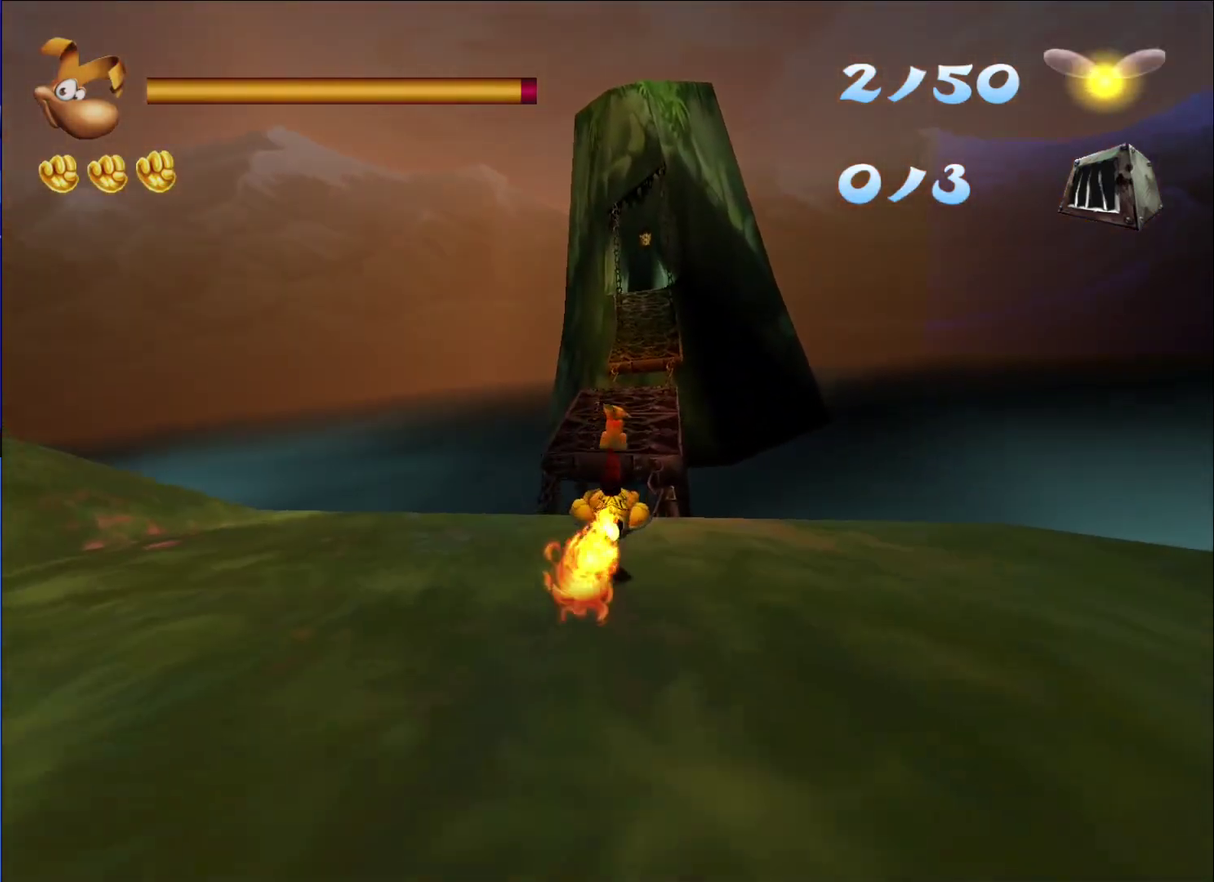
{"buttons": [], "left_stick": "center", "right_stick": "center", "events": [[33, "A", "down"], [233, "A", "up"], [250, "X", "up"]]}